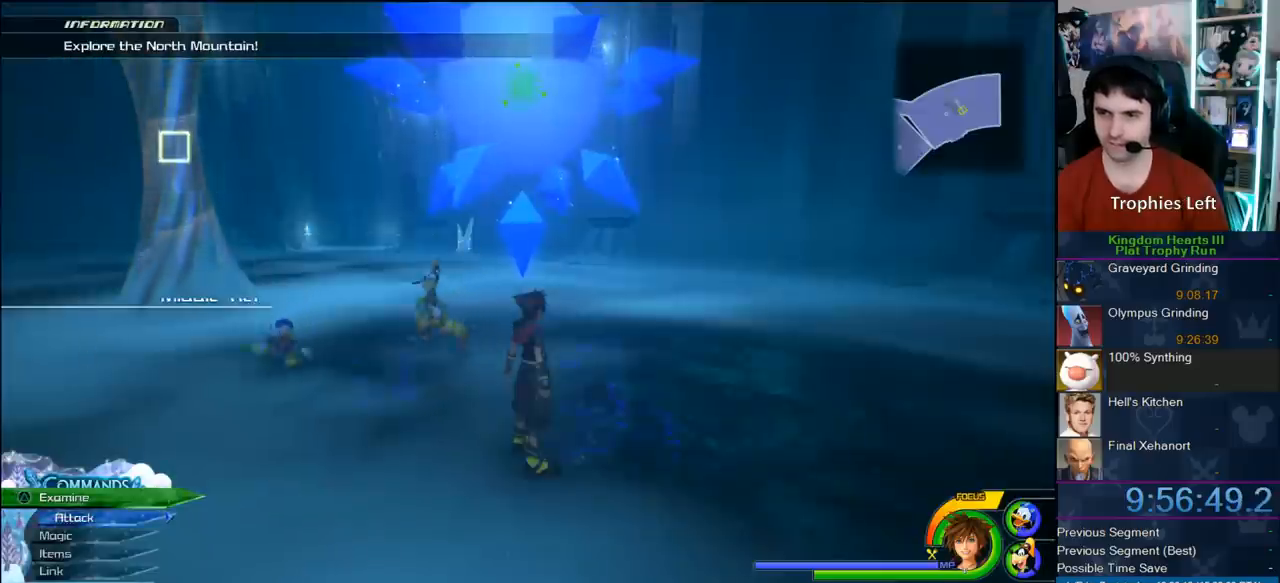
Gameplay with a controller (PlayStation layout); each line is a JSON object with the inputs held at the frame after it (dt_ms = milliseconds from this image to that frame). "button_events" lists button changes between this image and that frame as [ms after this image, input, new state], when the widget could be followed in between (sticks are given only as held states). Not read: L3 R3.
{"dt_ms": 1000, "buttons": [], "left_stick": "up-left", "right_stick": "center", "button_events": []}
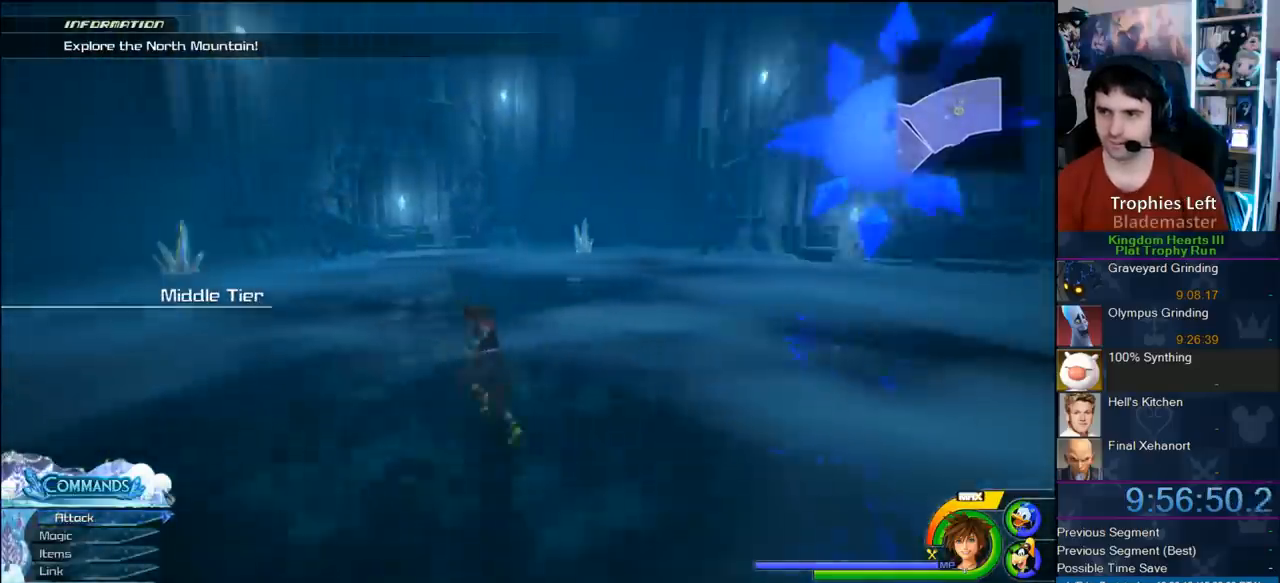
{"dt_ms": 500, "buttons": ["CROSS"], "left_stick": "up-left", "right_stick": "center", "button_events": [[17, "CROSS", "down"], [117, "DPAD_RIGHT", "down"], [217, "DPAD_RIGHT", "up"]]}
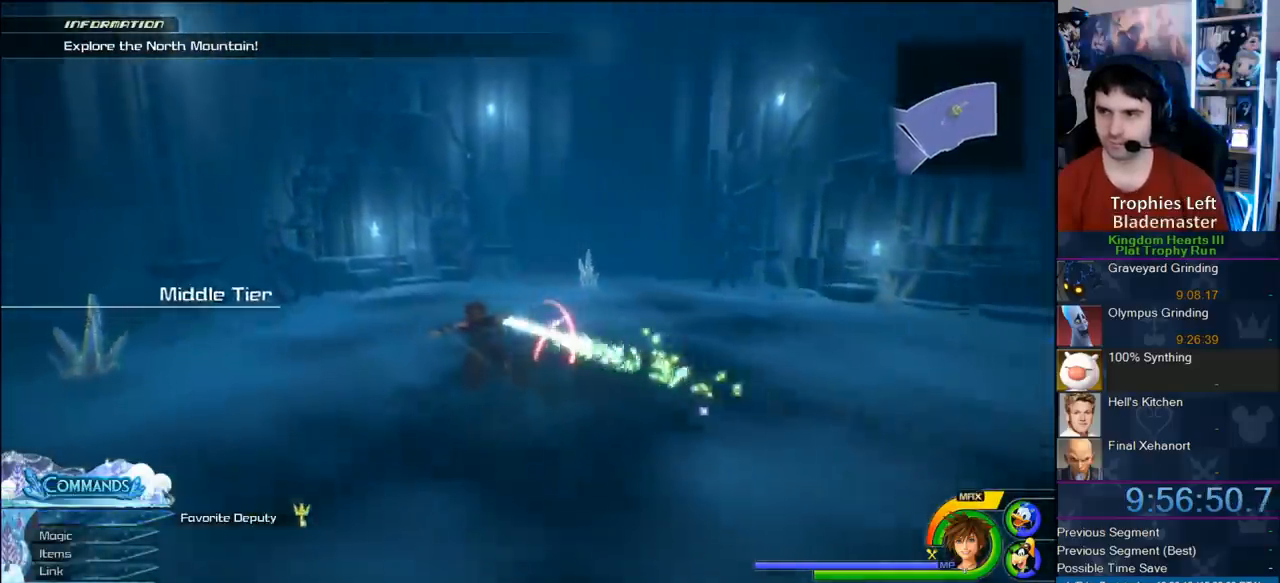
{"dt_ms": 500, "buttons": [], "left_stick": "left", "right_stick": "right", "button_events": [[17, "CROSS", "up"]]}
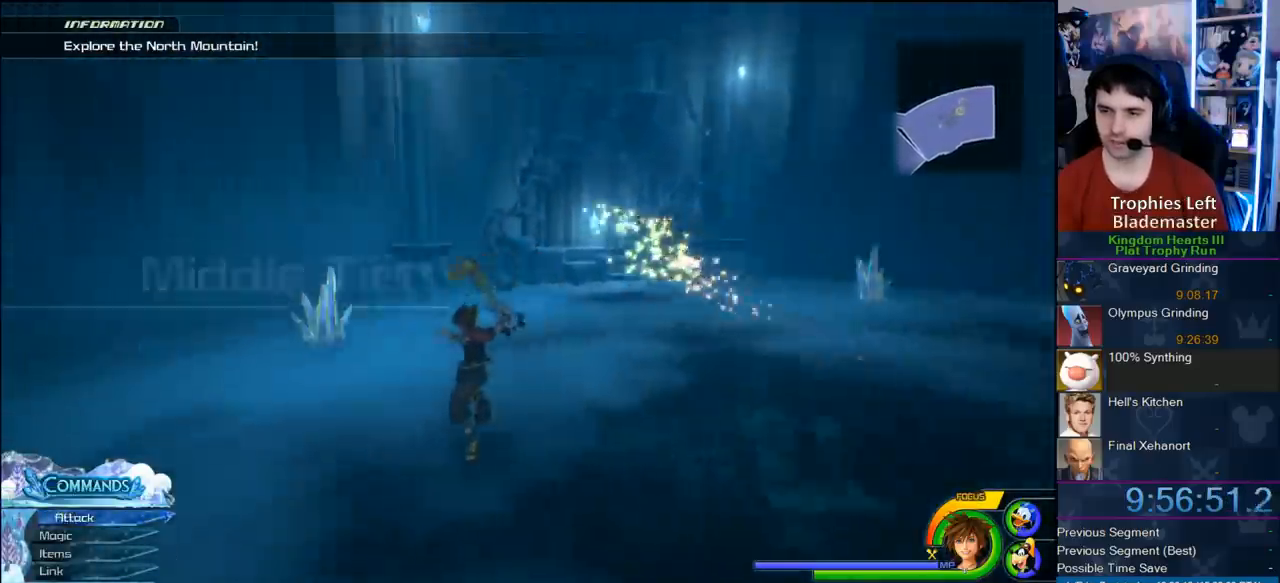
{"dt_ms": 500, "buttons": [], "left_stick": "up-left", "right_stick": "right", "button_events": [[100, "DPAD_LEFT", "down"], [233, "DPAD_LEFT", "up"]]}
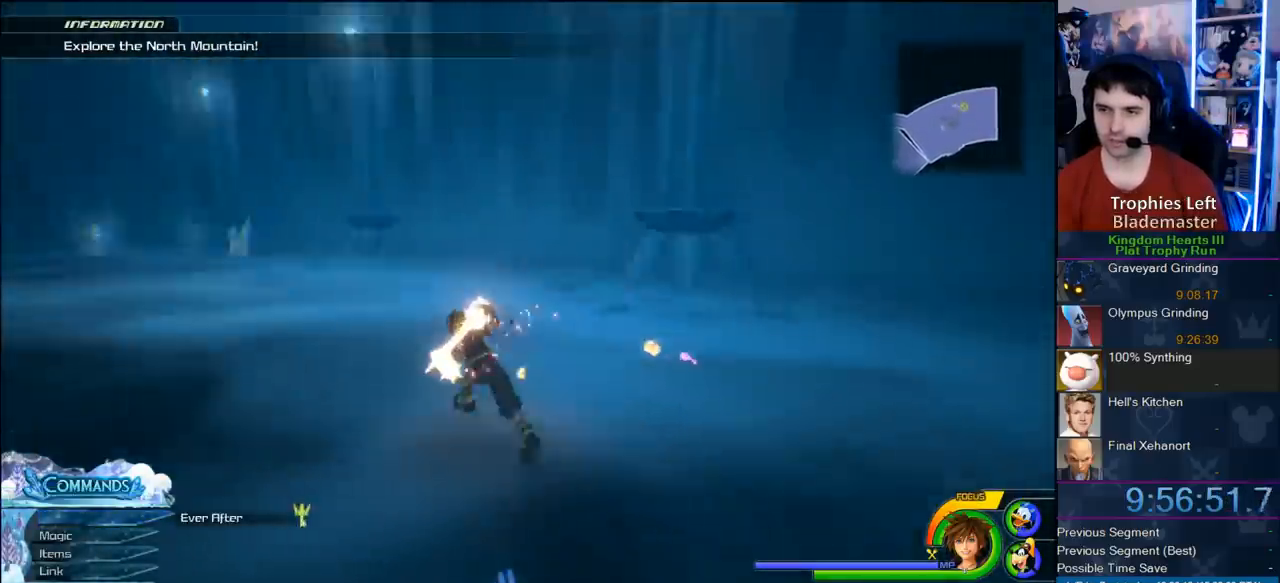
{"dt_ms": 500, "buttons": ["CROSS", "DPAD_RIGHT"], "left_stick": "up-left", "right_stick": "center", "button_events": [[383, "CROSS", "down"], [500, "DPAD_RIGHT", "down"]]}
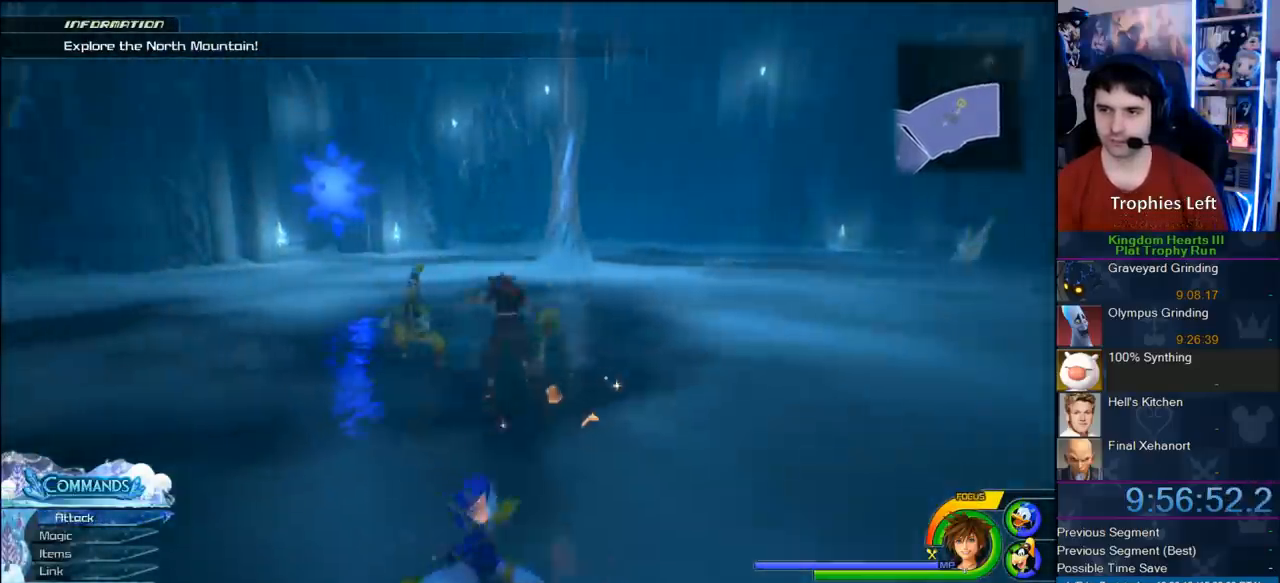
{"dt_ms": 500, "buttons": ["CROSS"], "left_stick": "up-right", "right_stick": "center", "button_events": [[67, "DPAD_RIGHT", "up"], [167, "DPAD_LEFT", "down"], [283, "DPAD_LEFT", "up"]]}
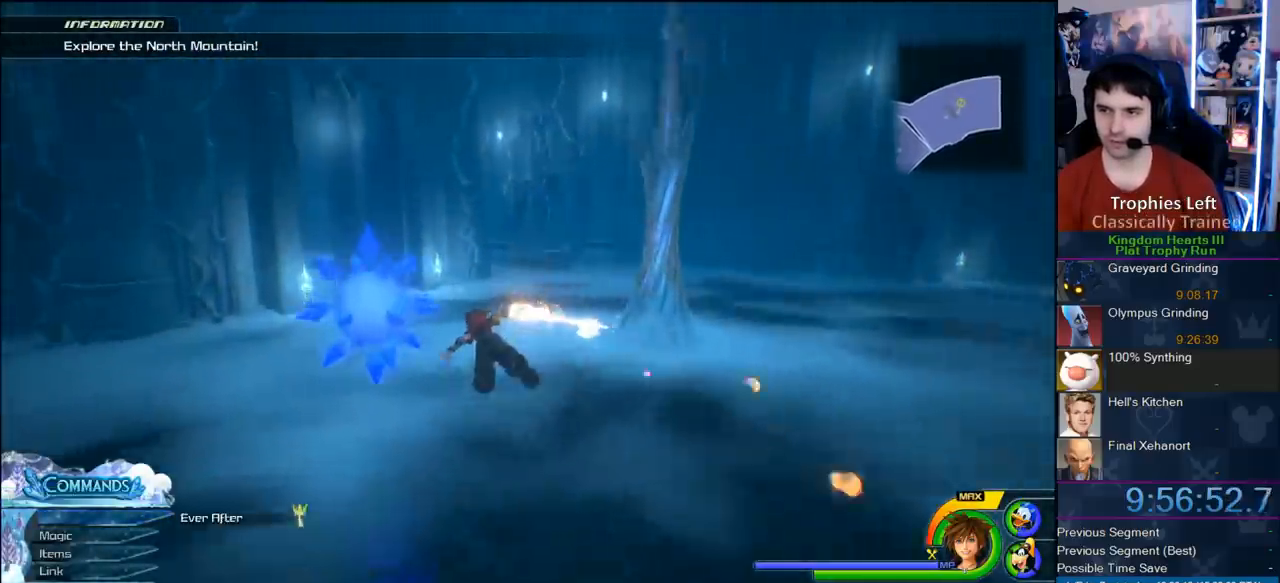
{"dt_ms": 500, "buttons": ["CROSS"], "left_stick": "up", "right_stick": "center", "button_events": []}
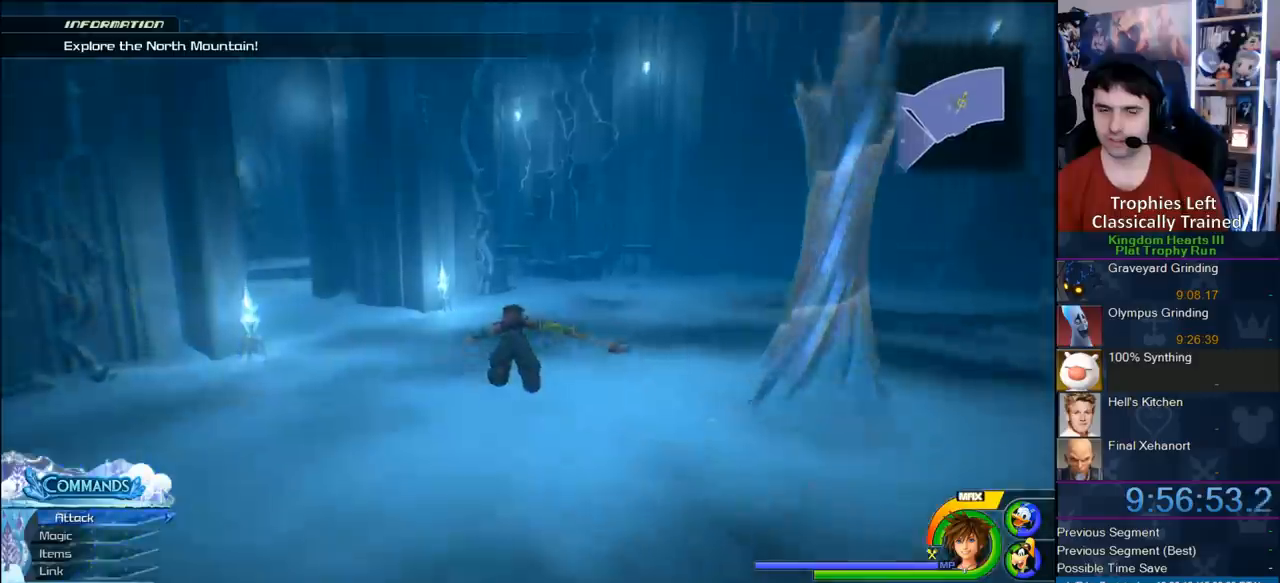
{"dt_ms": 500, "buttons": ["CROSS"], "left_stick": "up-left", "right_stick": "center", "button_events": []}
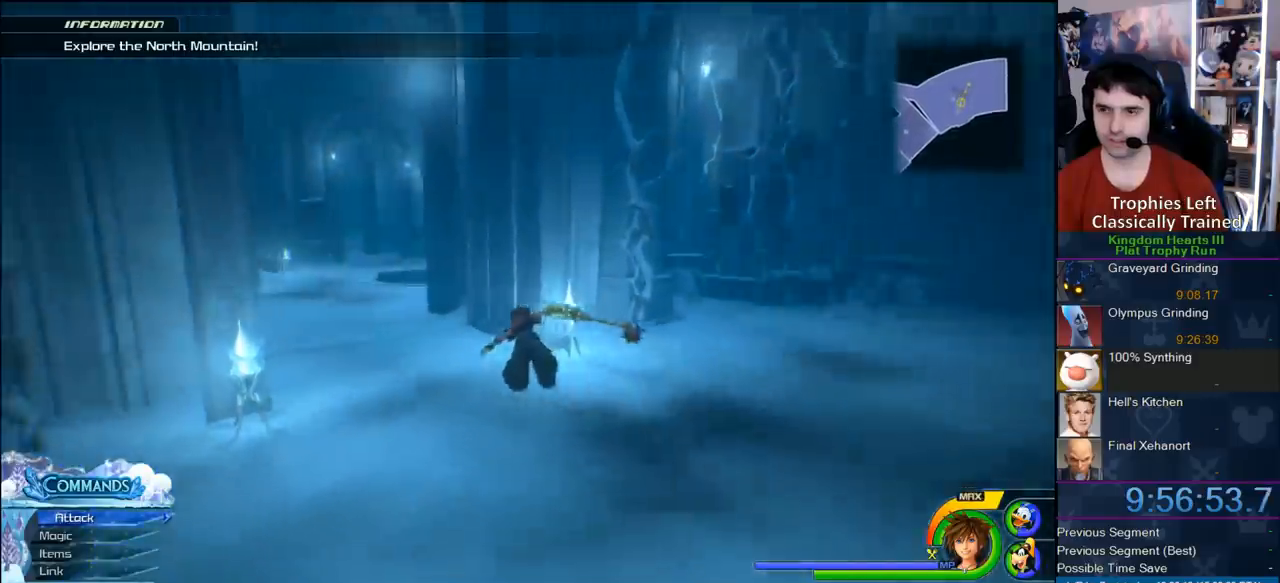
{"dt_ms": 500, "buttons": ["CROSS"], "left_stick": "up-left", "right_stick": "center", "button_events": []}
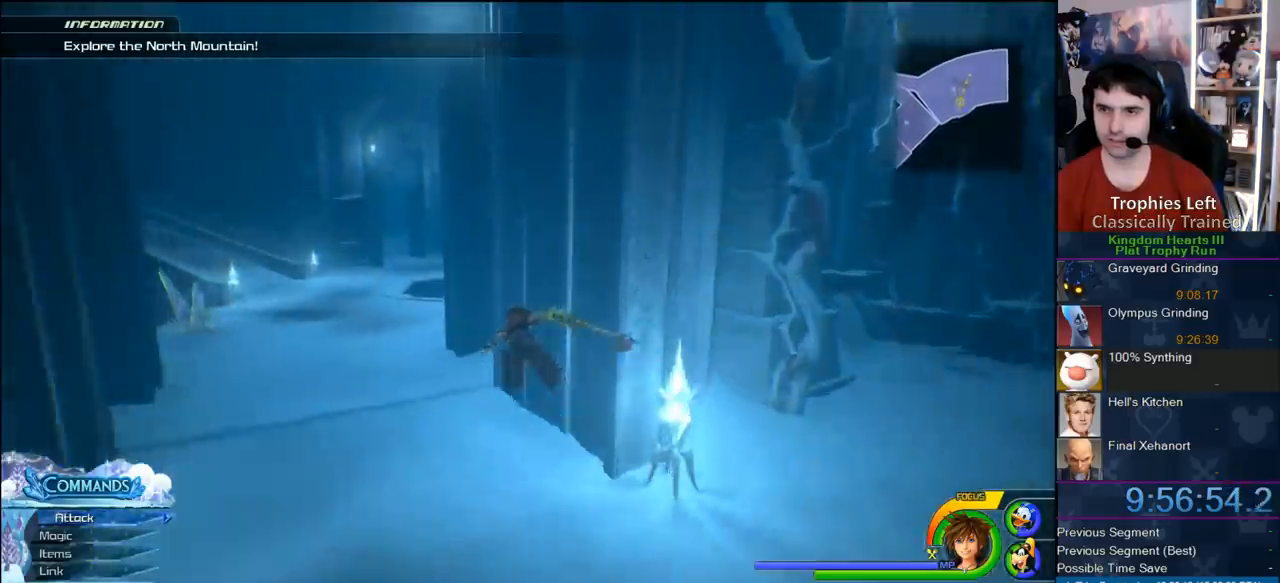
{"dt_ms": 500, "buttons": ["CROSS"], "left_stick": "up", "right_stick": "center", "button_events": []}
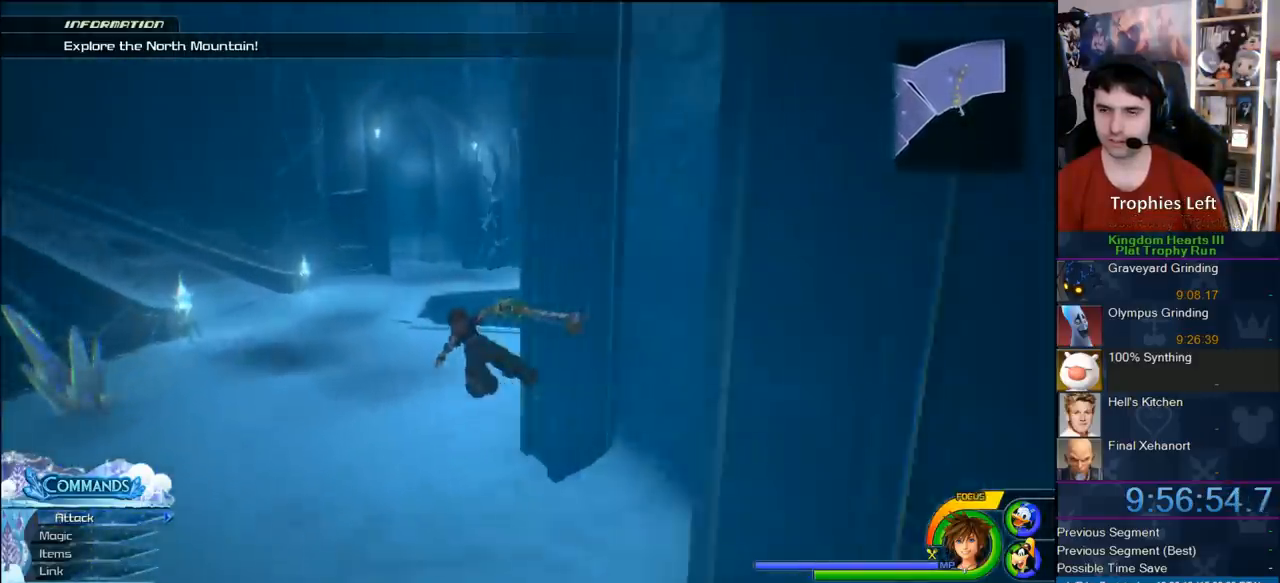
{"dt_ms": 500, "buttons": ["CROSS"], "left_stick": "up-right", "right_stick": "center", "button_events": []}
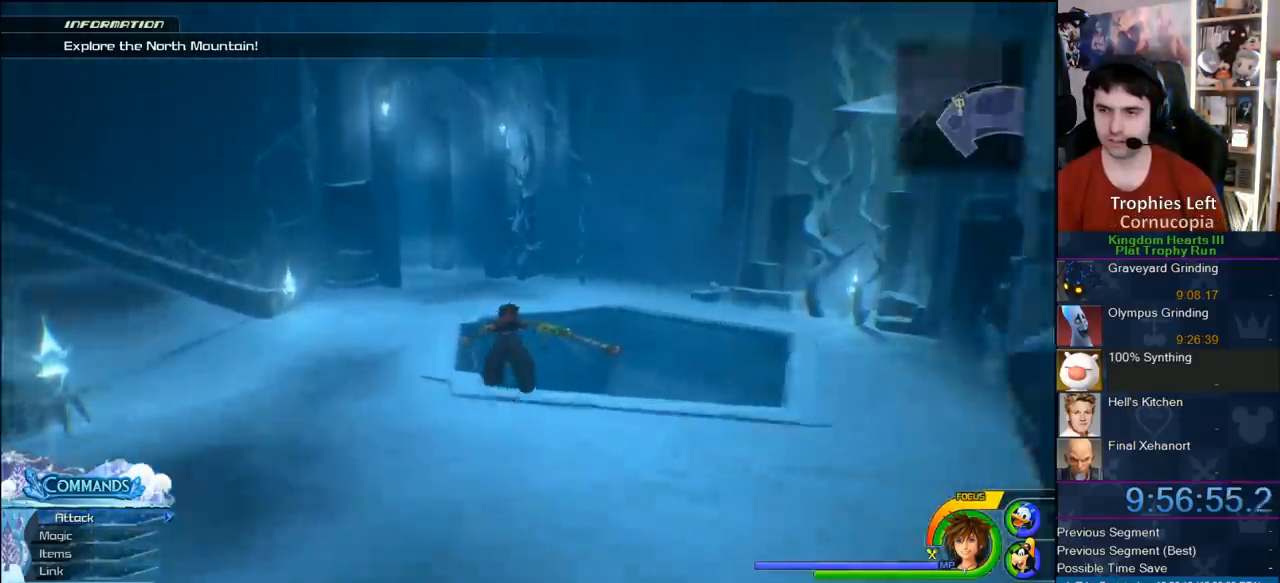
{"dt_ms": 500, "buttons": [], "left_stick": "up-right", "right_stick": "center", "button_events": [[433, "CROSS", "up"]]}
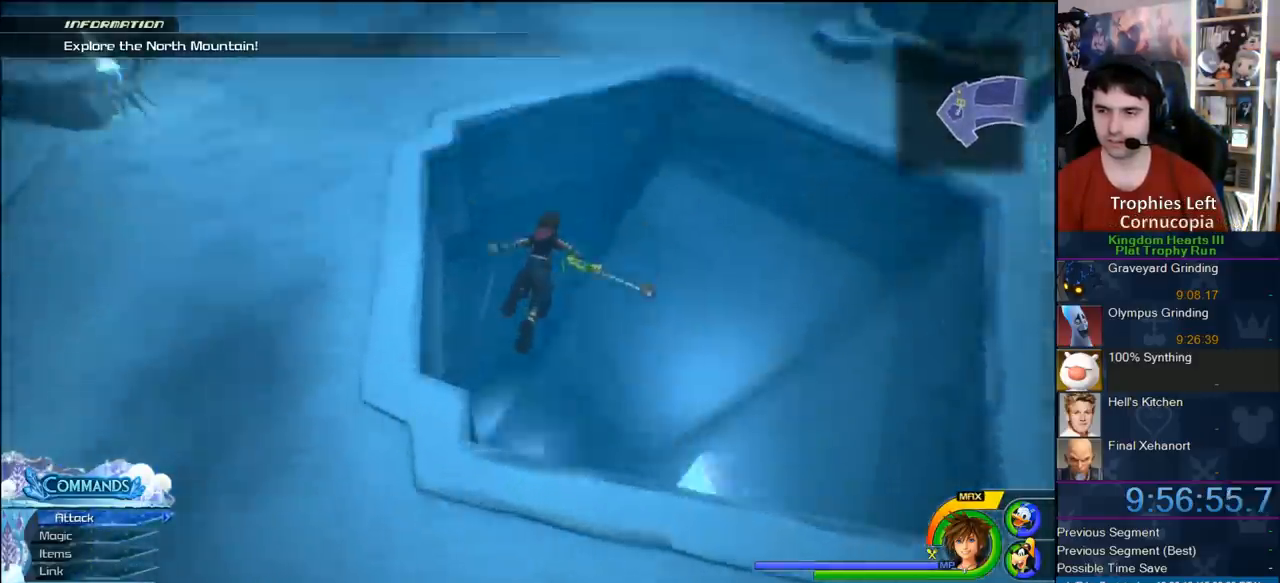
{"dt_ms": 500, "buttons": [], "left_stick": "center", "right_stick": "center", "button_events": [[367, "DPAD_LEFT", "down"], [500, "DPAD_LEFT", "up"]]}
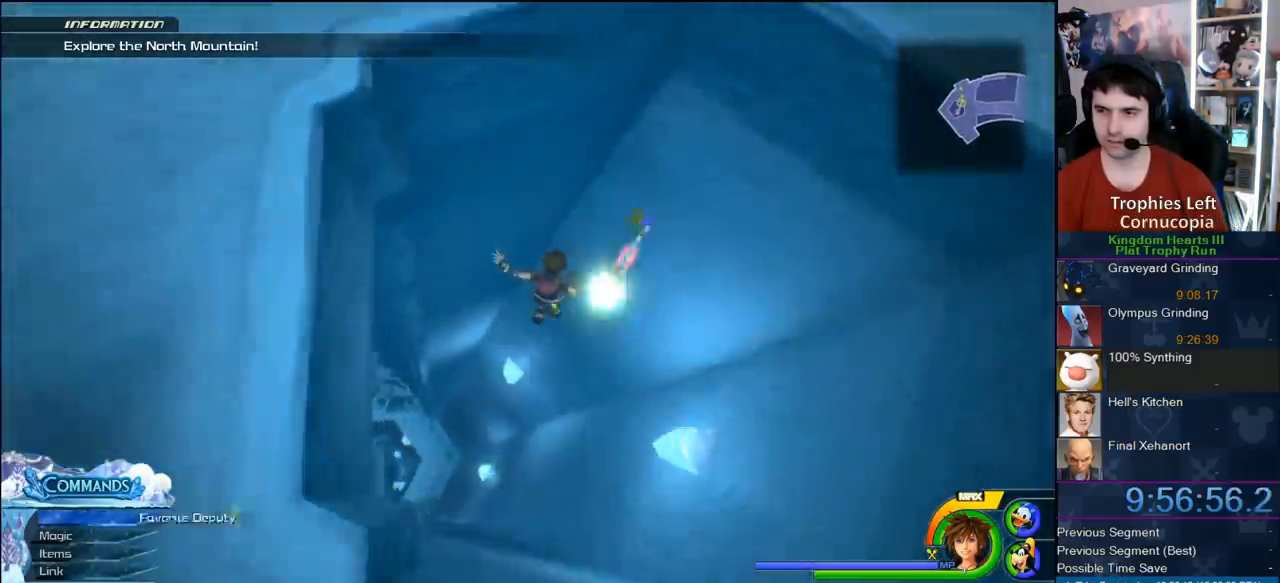
{"dt_ms": 500, "buttons": [], "left_stick": "left", "right_stick": "right", "button_events": []}
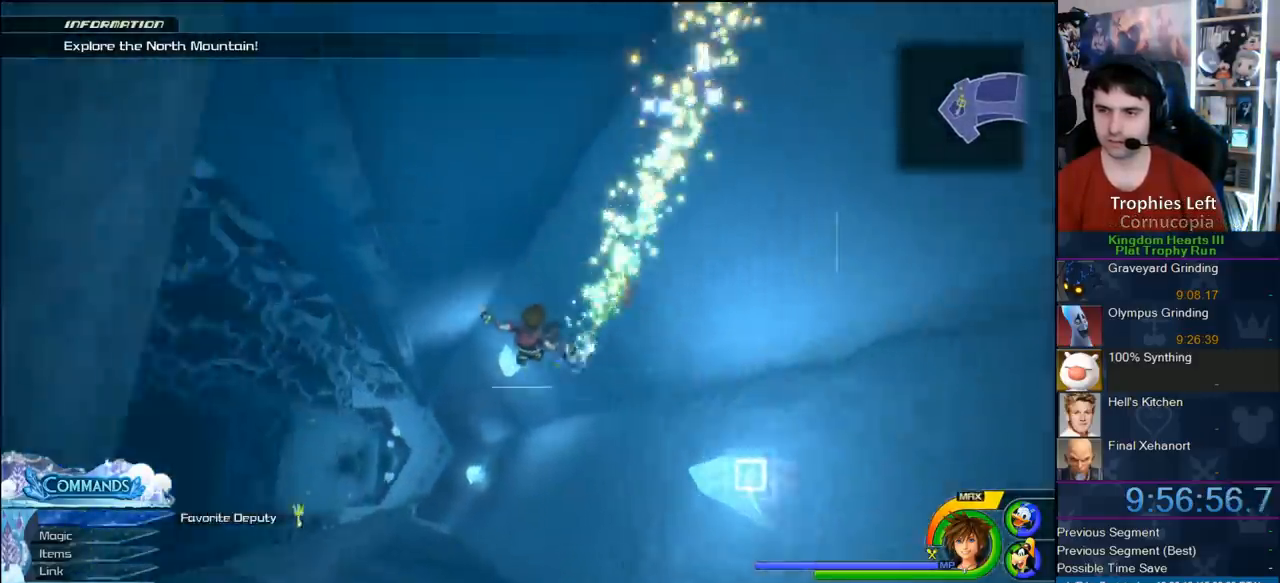
{"dt_ms": 500, "buttons": [], "left_stick": "up-left", "right_stick": "center", "button_events": []}
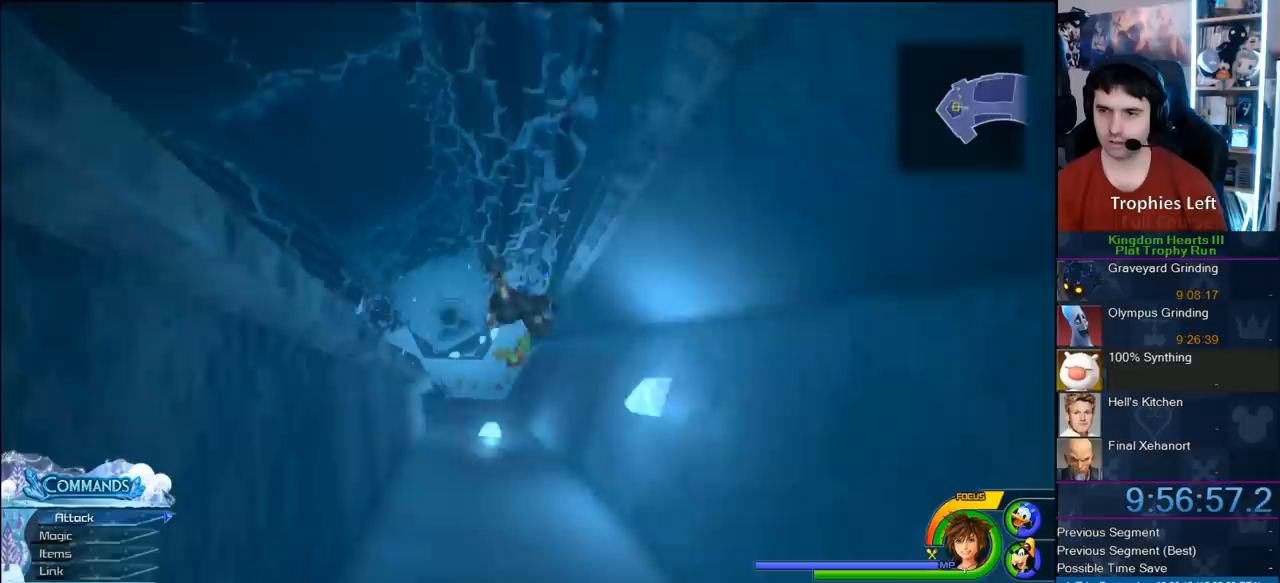
{"dt_ms": 500, "buttons": [], "left_stick": "up-left", "right_stick": "center", "button_events": []}
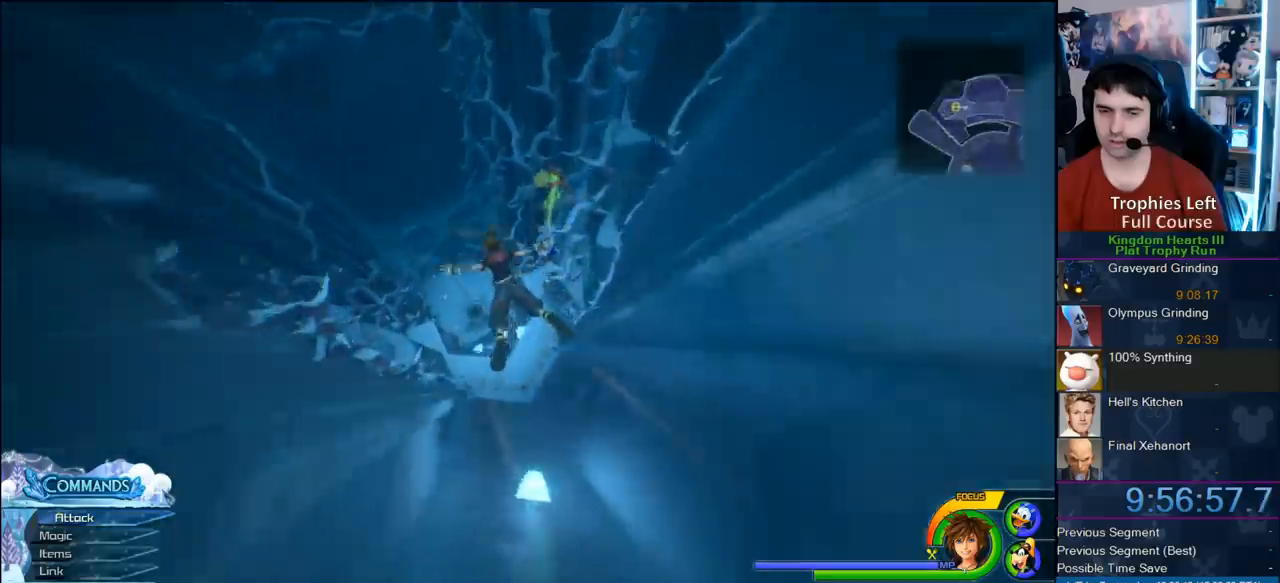
{"dt_ms": 500, "buttons": [], "left_stick": "center", "right_stick": "center", "button_events": []}
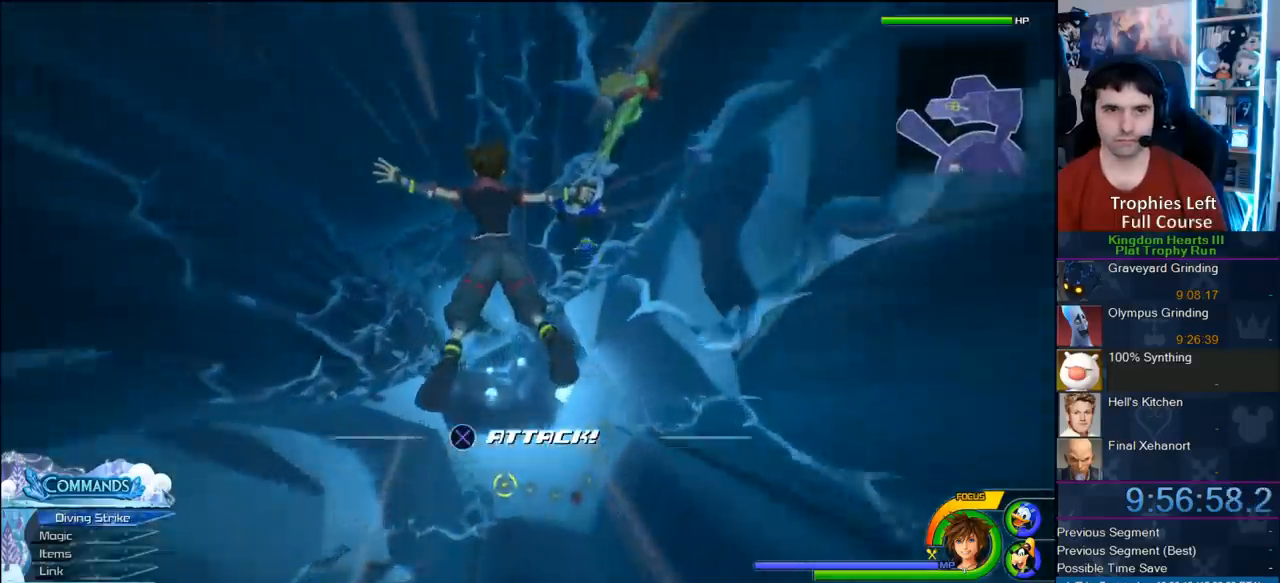
{"dt_ms": 500, "buttons": [], "left_stick": "center", "right_stick": "center", "button_events": []}
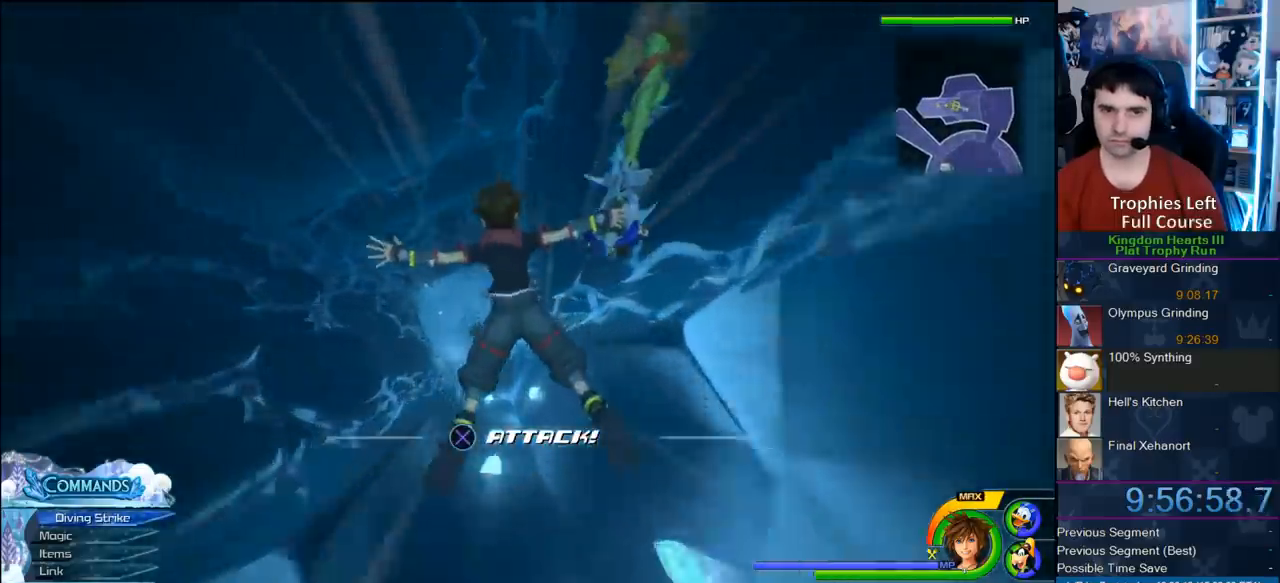
{"dt_ms": 500, "buttons": [], "left_stick": "up-left", "right_stick": "center", "button_events": []}
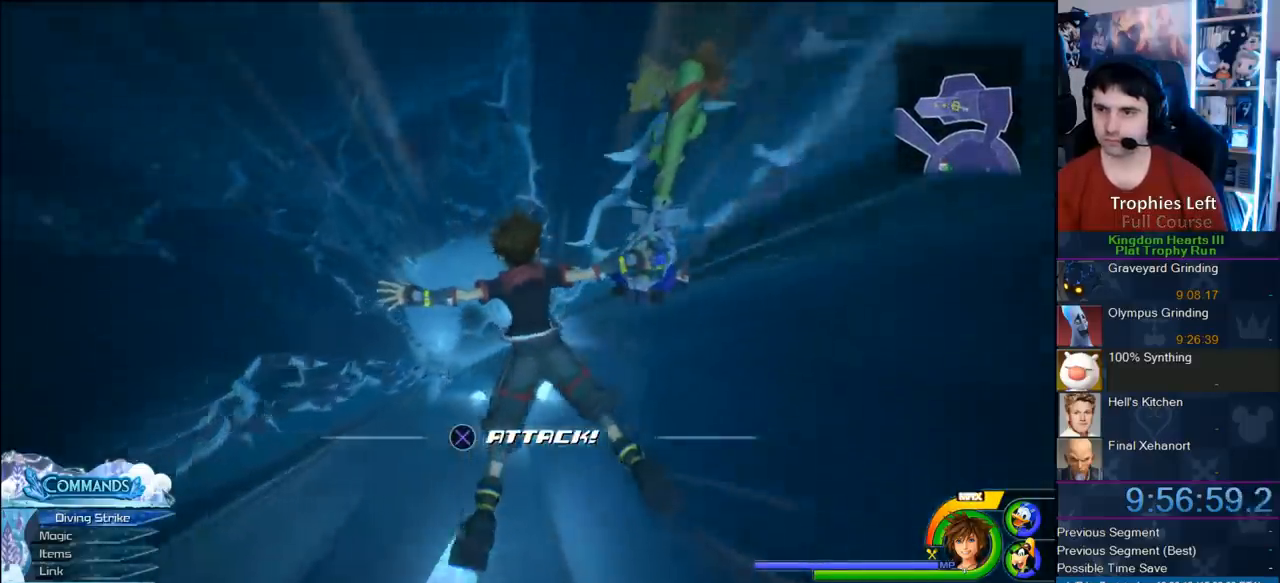
{"dt_ms": 500, "buttons": [], "left_stick": "up-left", "right_stick": "center", "button_events": []}
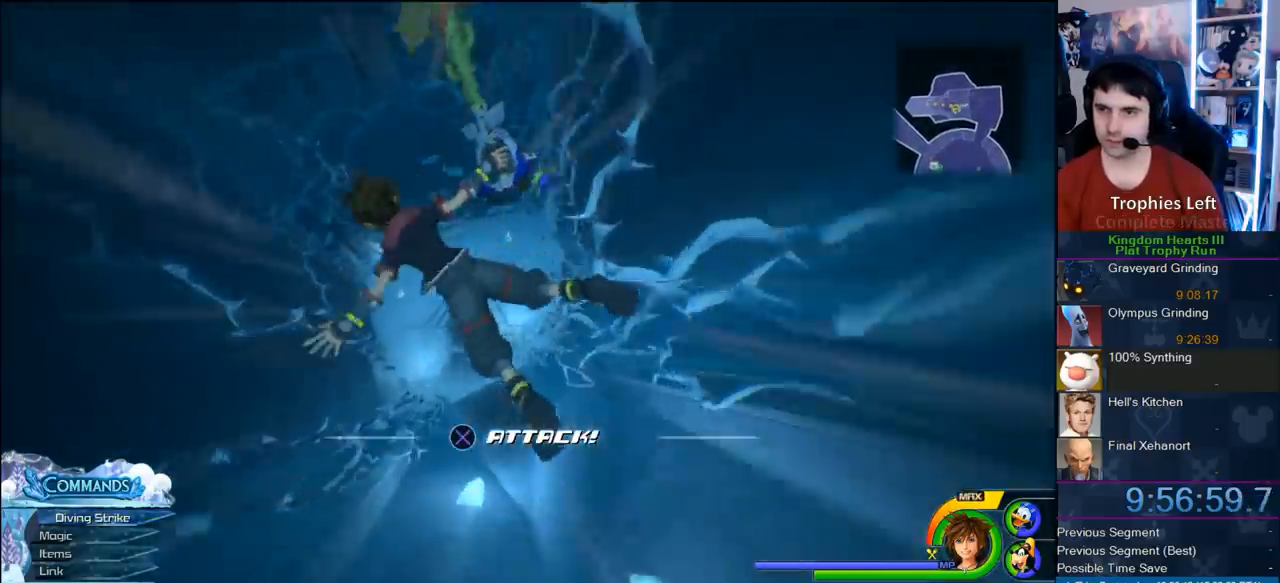
{"dt_ms": 1000, "buttons": ["SQUARE"], "left_stick": "up", "right_stick": "center", "button_events": [[933, "SQUARE", "down"]]}
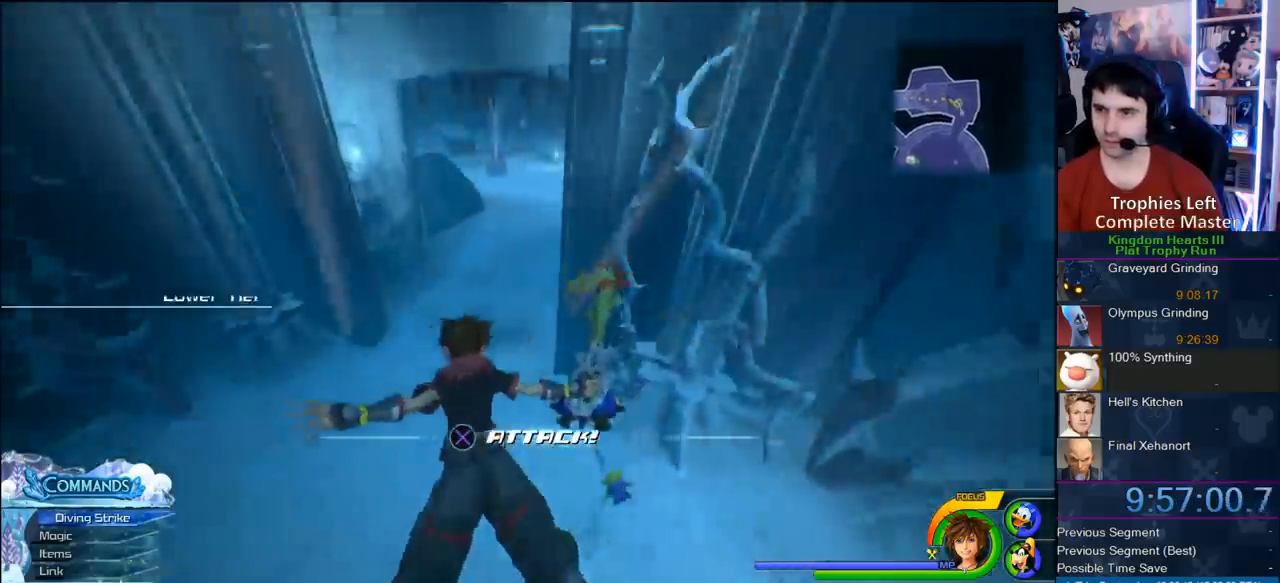
{"dt_ms": 500, "buttons": ["CROSS"], "left_stick": "up-left", "right_stick": "center", "button_events": [[67, "SQUARE", "up"], [500, "CROSS", "down"]]}
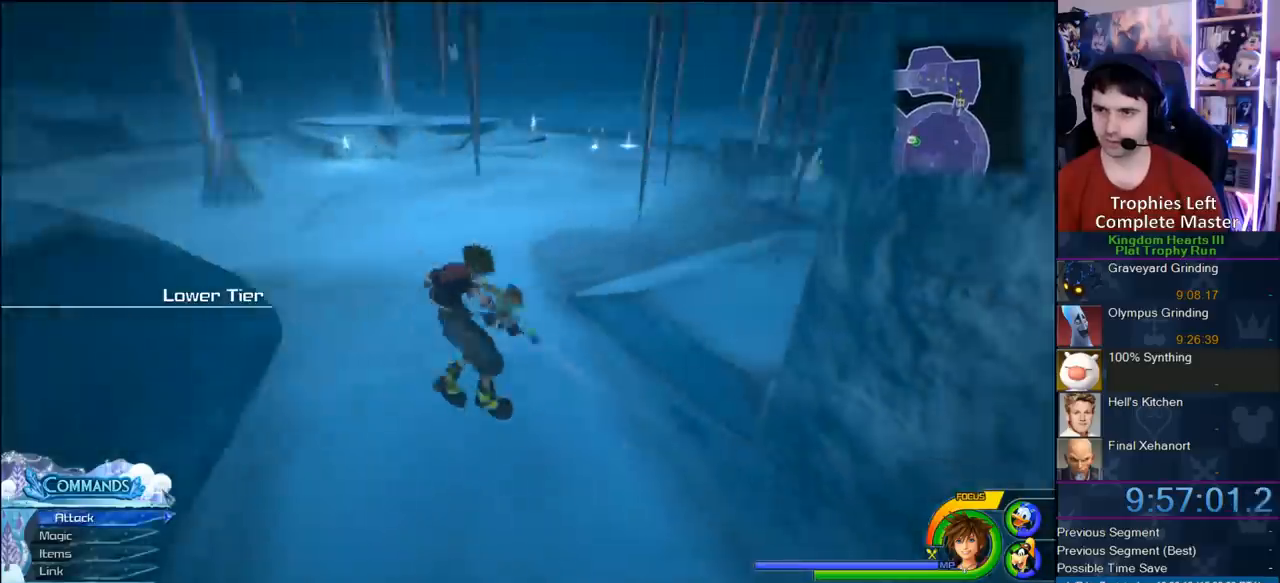
{"dt_ms": 500, "buttons": ["CROSS"], "left_stick": "up", "right_stick": "center", "button_events": []}
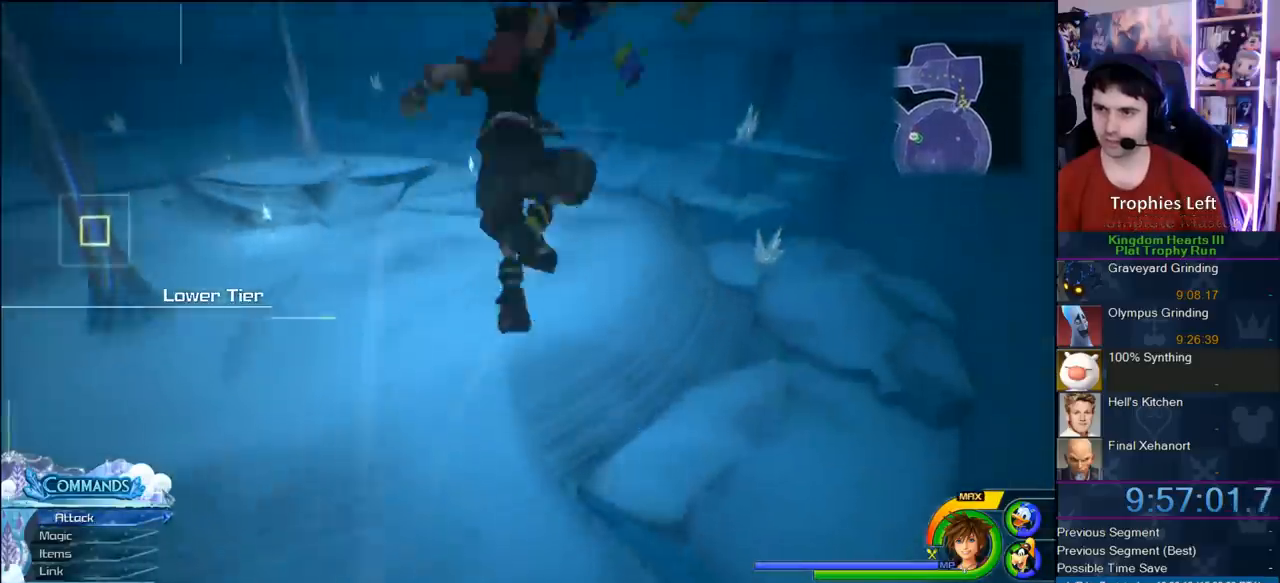
{"dt_ms": 500, "buttons": ["SQUARE"], "left_stick": "up", "right_stick": "center", "button_events": [[33, "CROSS", "up"], [133, "SQUARE", "down"]]}
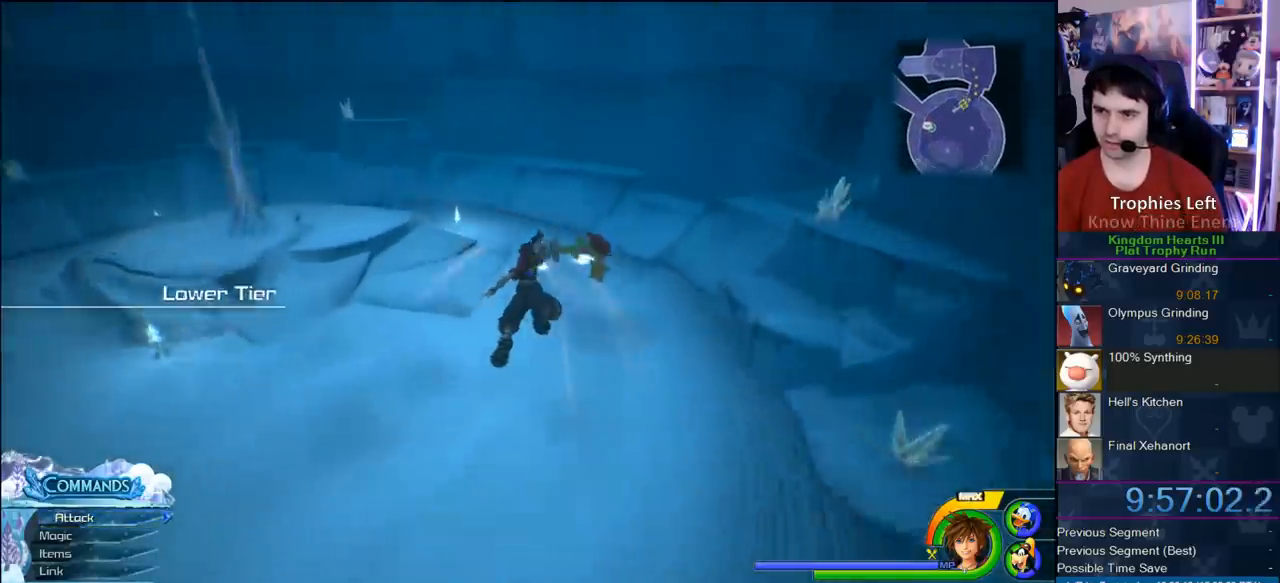
{"dt_ms": 500, "buttons": [], "left_stick": "up", "right_stick": "center", "button_events": [[50, "SQUARE", "up"]]}